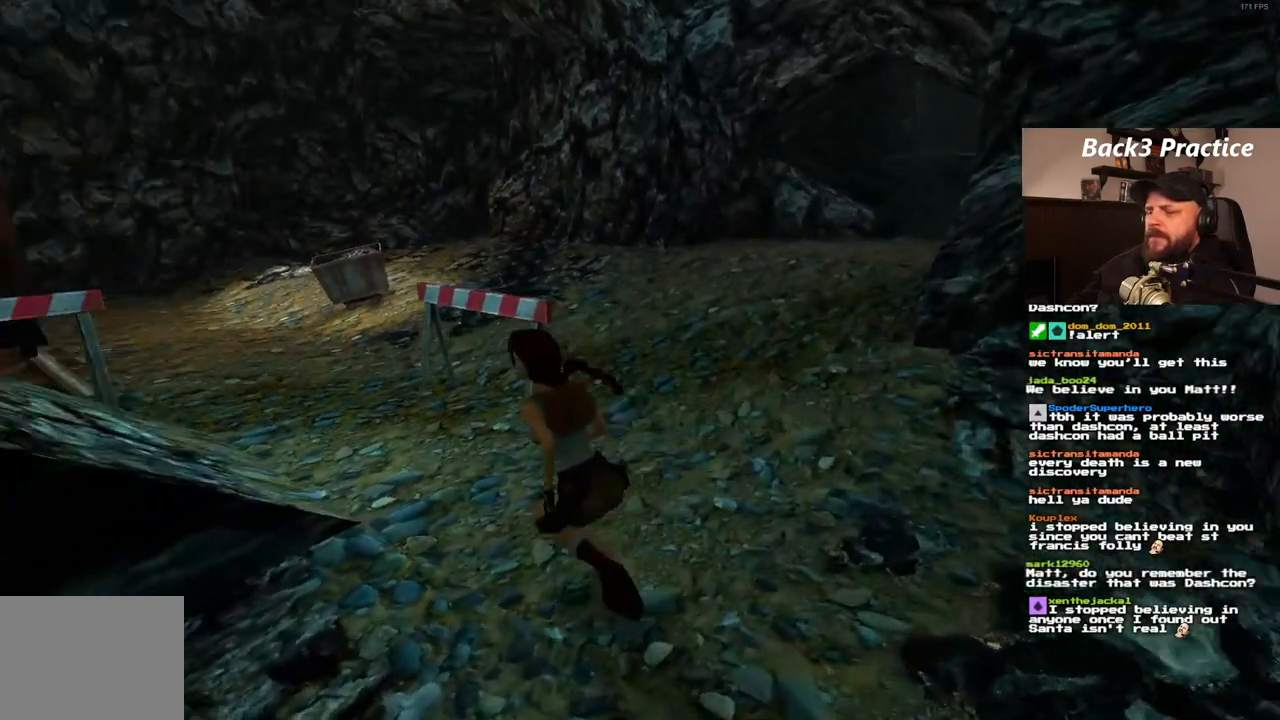
Gameplay with a controller (PlayStation layout); each line is a JSON object with the inputs held at the frame after it (dt_ms = milliseconds from this image to that frame). "events" lists button and stick changes between this image and that frame as [ms after this image, input, new state], when the widget could be followed in between. Not read: L3 R3.
{"dt_ms": 500, "buttons": ["SQUARE", "DPAD_UP", "DPAD_RIGHT"], "left_stick": "center", "right_stick": "center", "events": [[133, "DPAD_LEFT", "up"], [233, "DPAD_RIGHT", "down"]]}
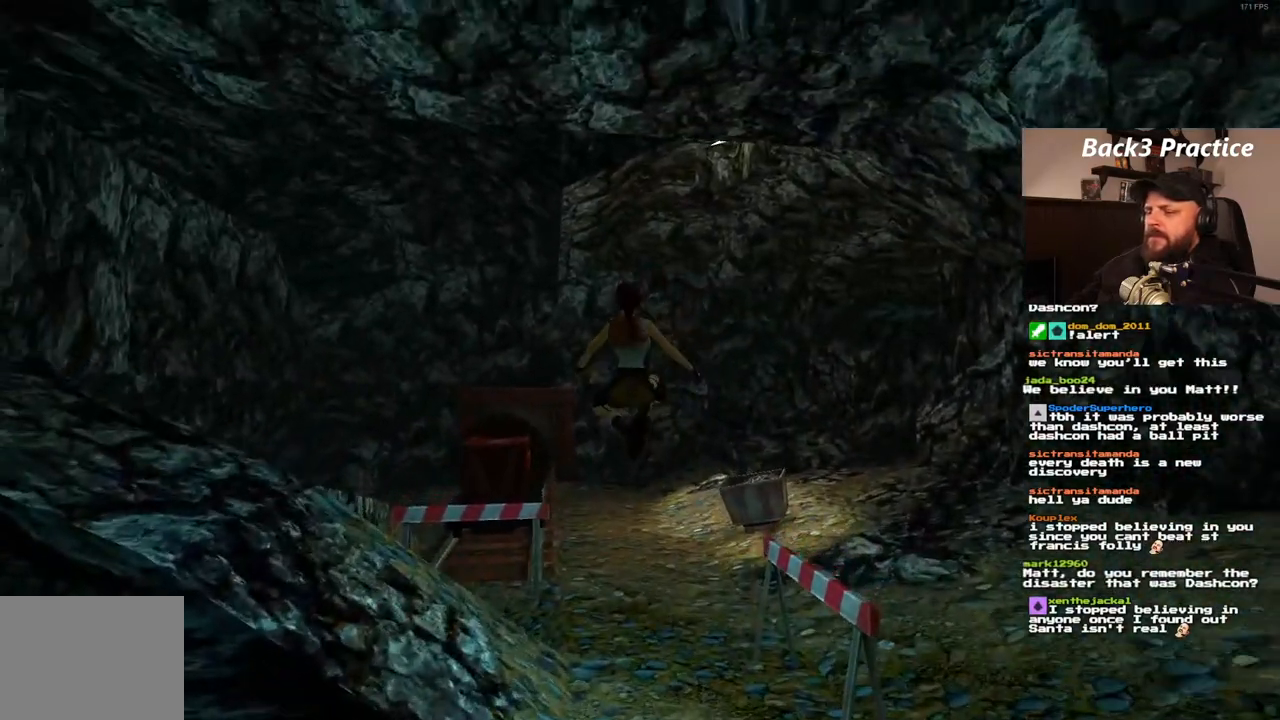
{"dt_ms": 500, "buttons": ["DPAD_UP", "DPAD_LEFT"], "left_stick": "center", "right_stick": "center", "events": [[83, "DPAD_RIGHT", "up"], [433, "DPAD_LEFT", "down"], [433, "SQUARE", "up"]]}
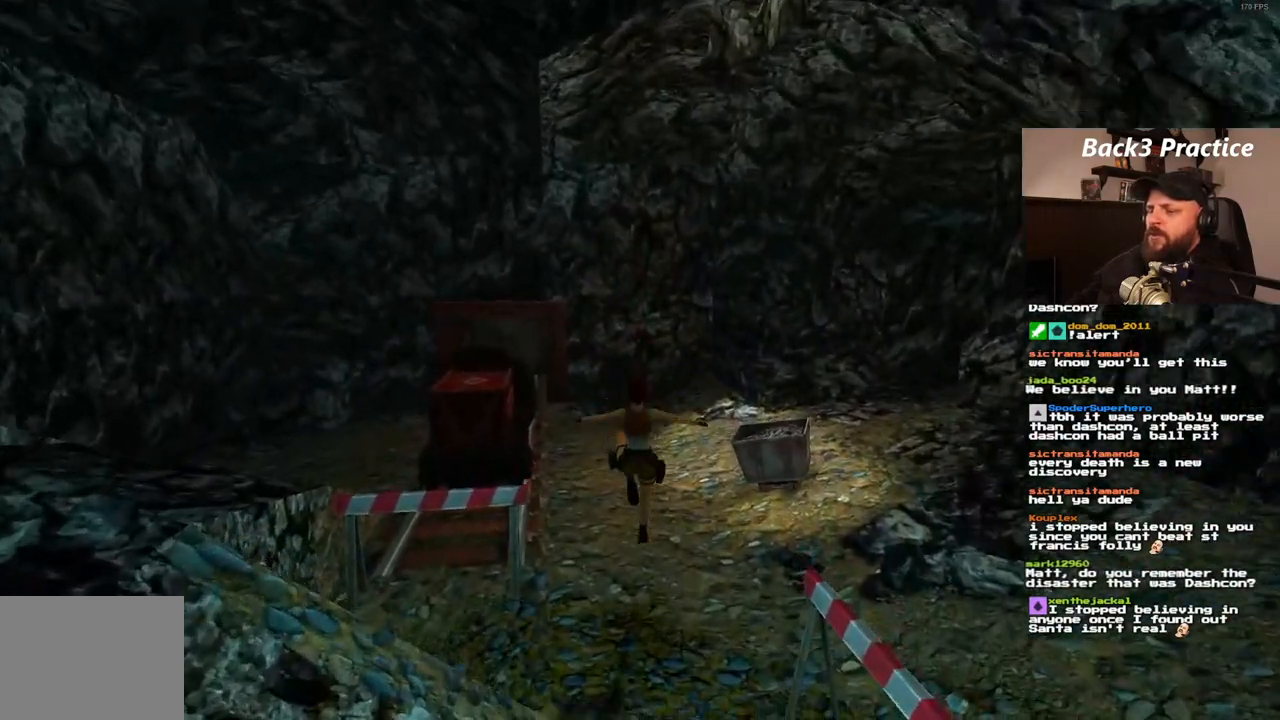
{"dt_ms": 500, "buttons": ["SQUARE", "DPAD_UP"], "left_stick": "center", "right_stick": "center"}
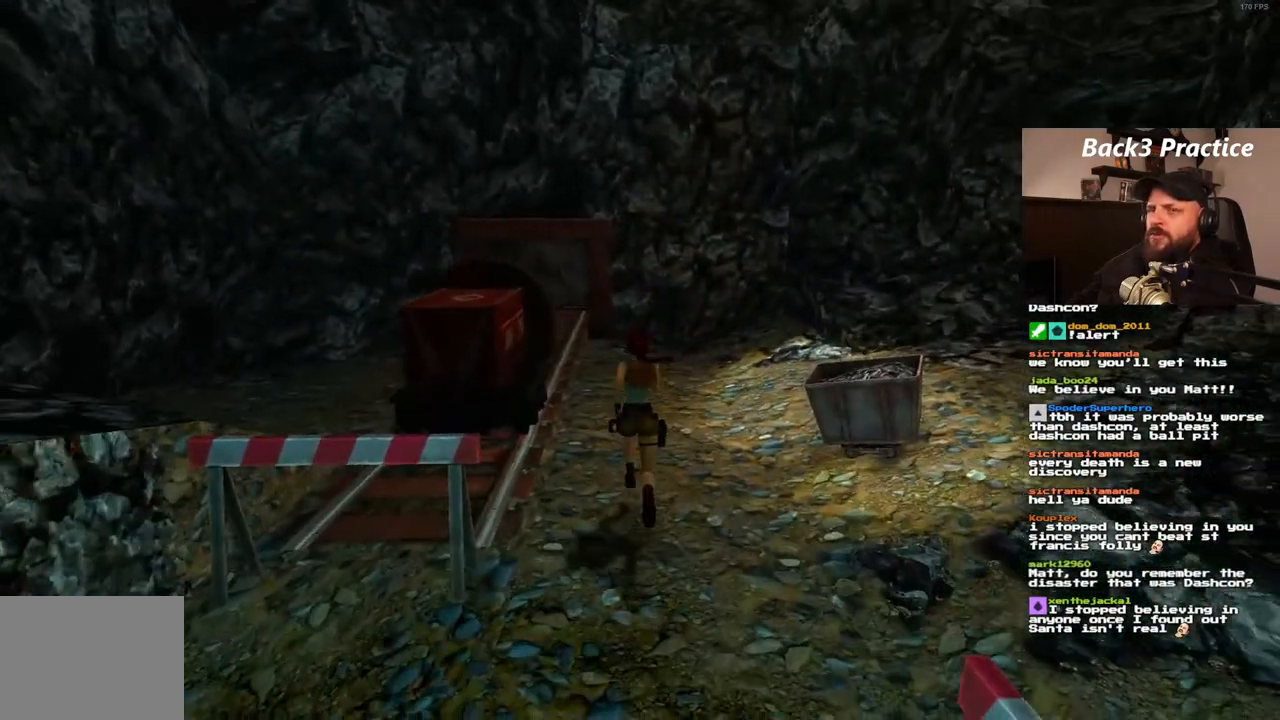
{"dt_ms": 1000, "buttons": ["DPAD_UP"], "left_stick": "center", "right_stick": "center"}
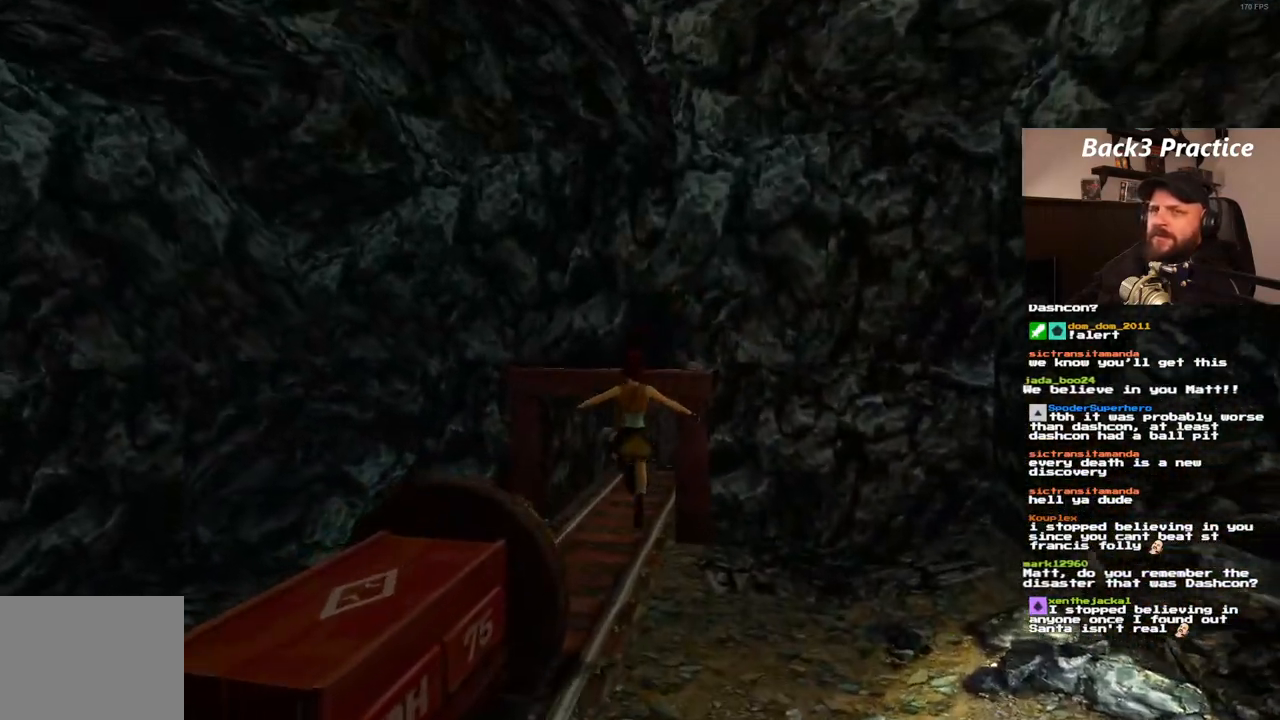
{"dt_ms": 500, "buttons": ["DPAD_UP"], "left_stick": "center", "right_stick": "center", "events": []}
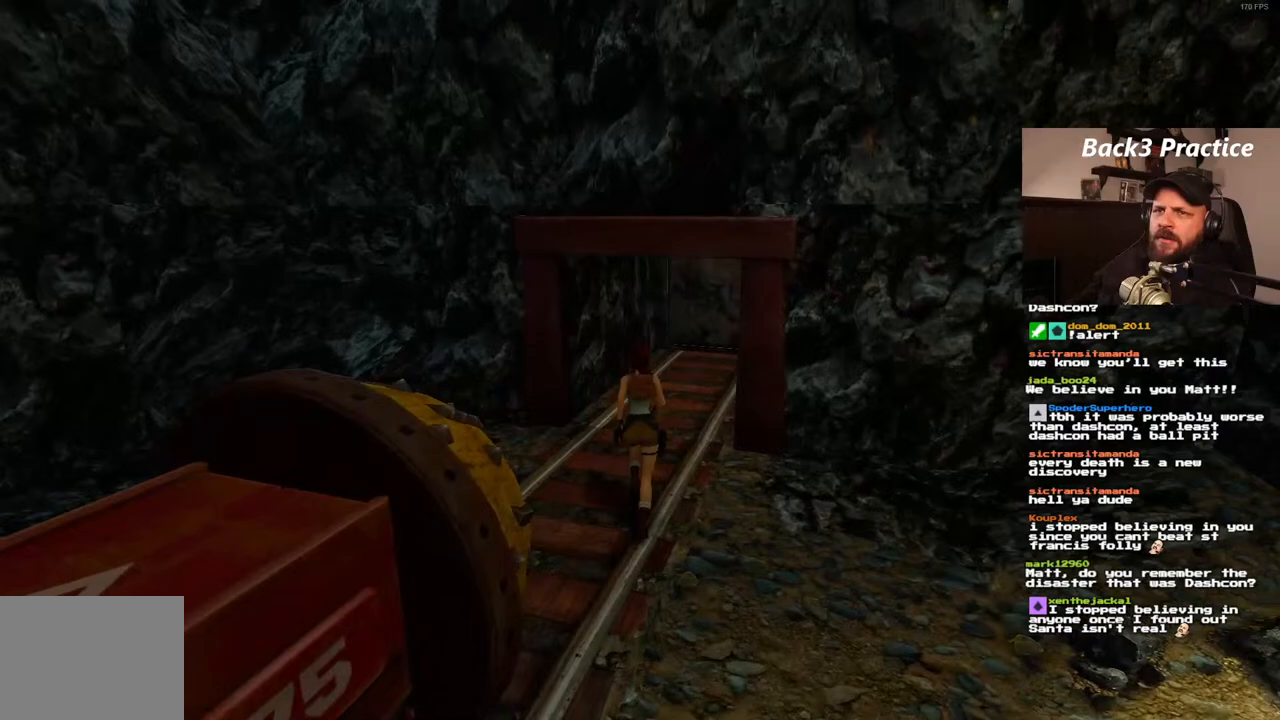
{"dt_ms": 500, "buttons": ["DPAD_UP", "DPAD_RIGHT"], "left_stick": "center", "right_stick": "center", "events": [[383, "DPAD_RIGHT", "down"]]}
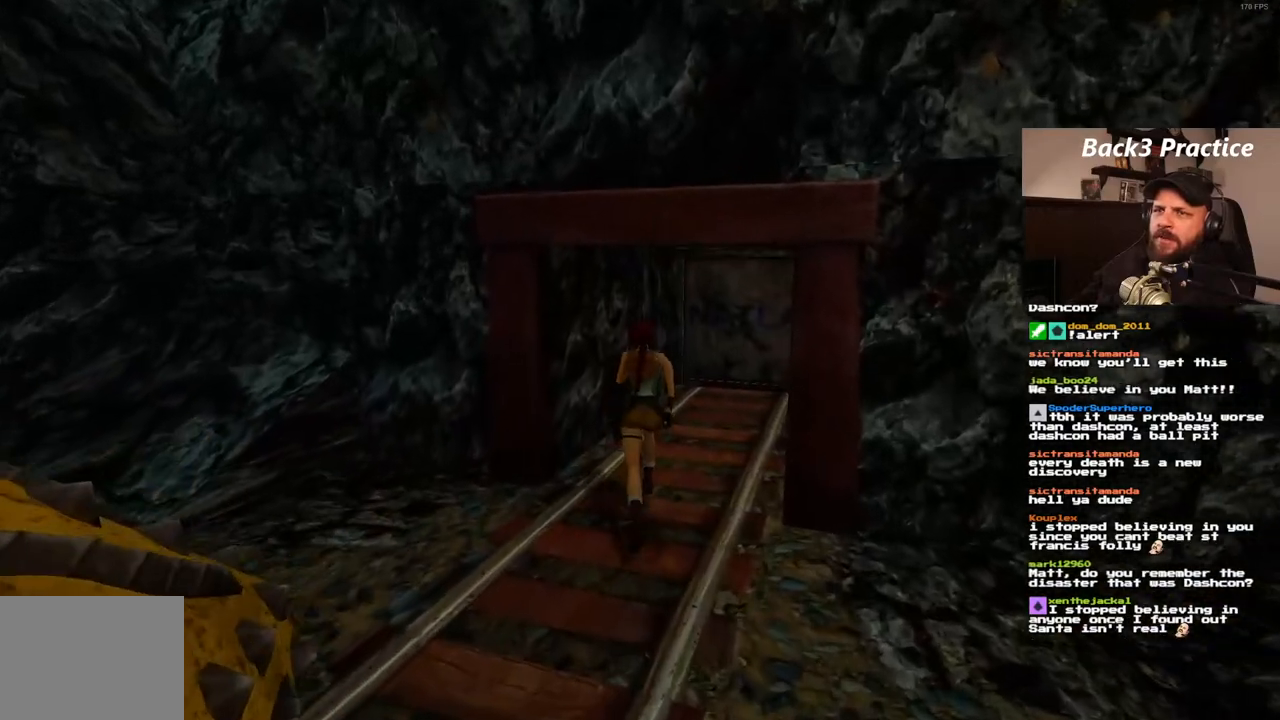
{"dt_ms": 500, "buttons": ["DPAD_UP"], "left_stick": "center", "right_stick": "center", "events": [[317, "DPAD_RIGHT", "up"]]}
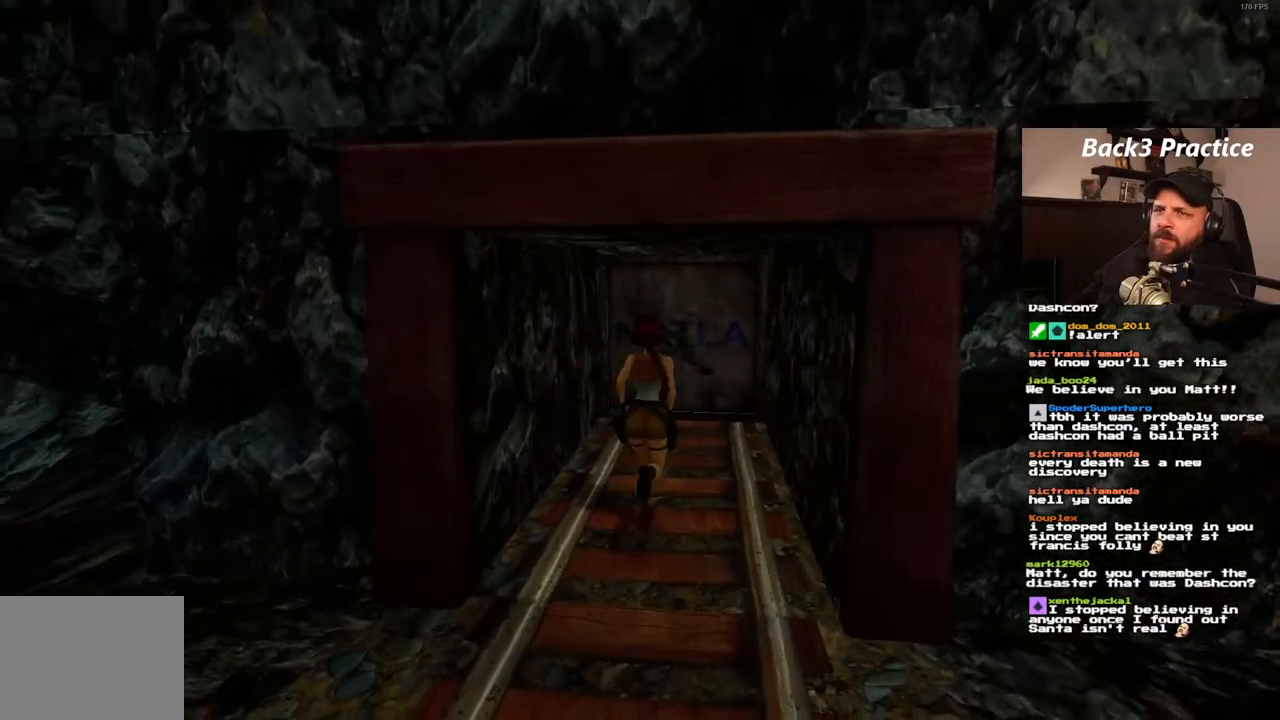
{"dt_ms": 500, "buttons": ["DPAD_UP"], "left_stick": "center", "right_stick": "center", "events": [[200, "DPAD_LEFT", "down"], [350, "DPAD_LEFT", "up"]]}
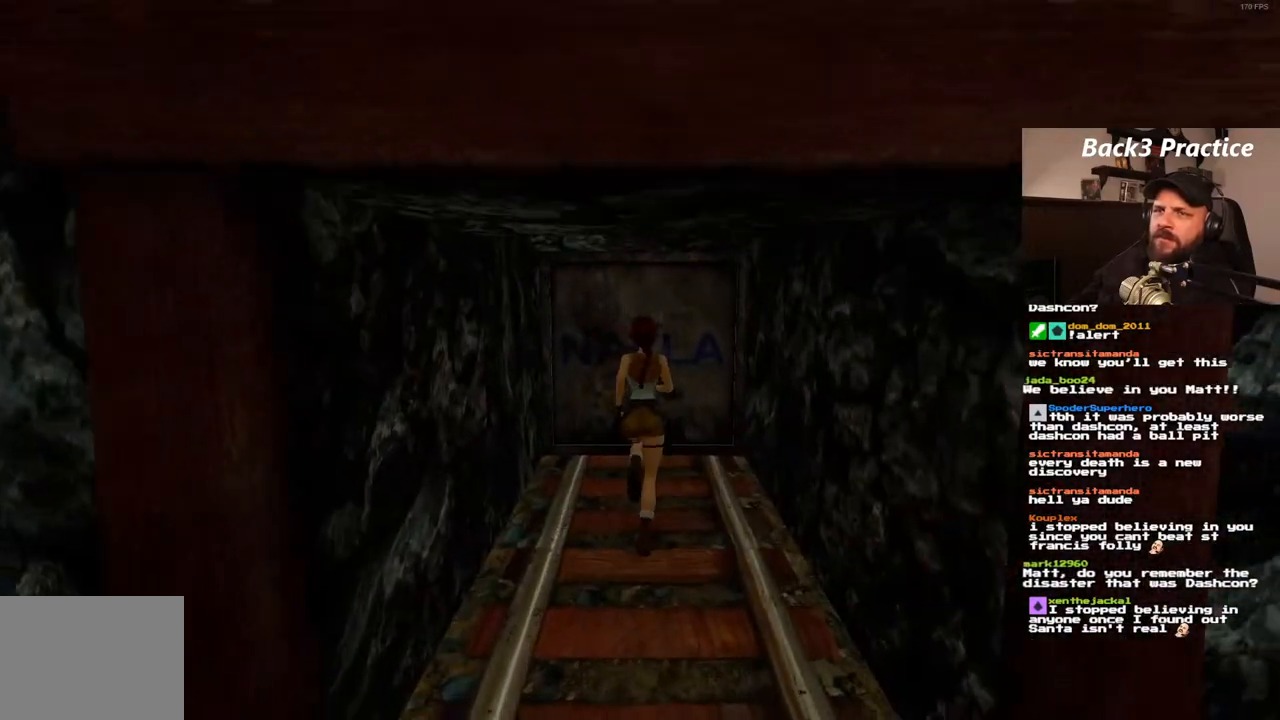
{"dt_ms": 500, "buttons": ["DPAD_UP"], "left_stick": "center", "right_stick": "center", "events": [[150, "DPAD_LEFT", "down"], [367, "DPAD_LEFT", "up"]]}
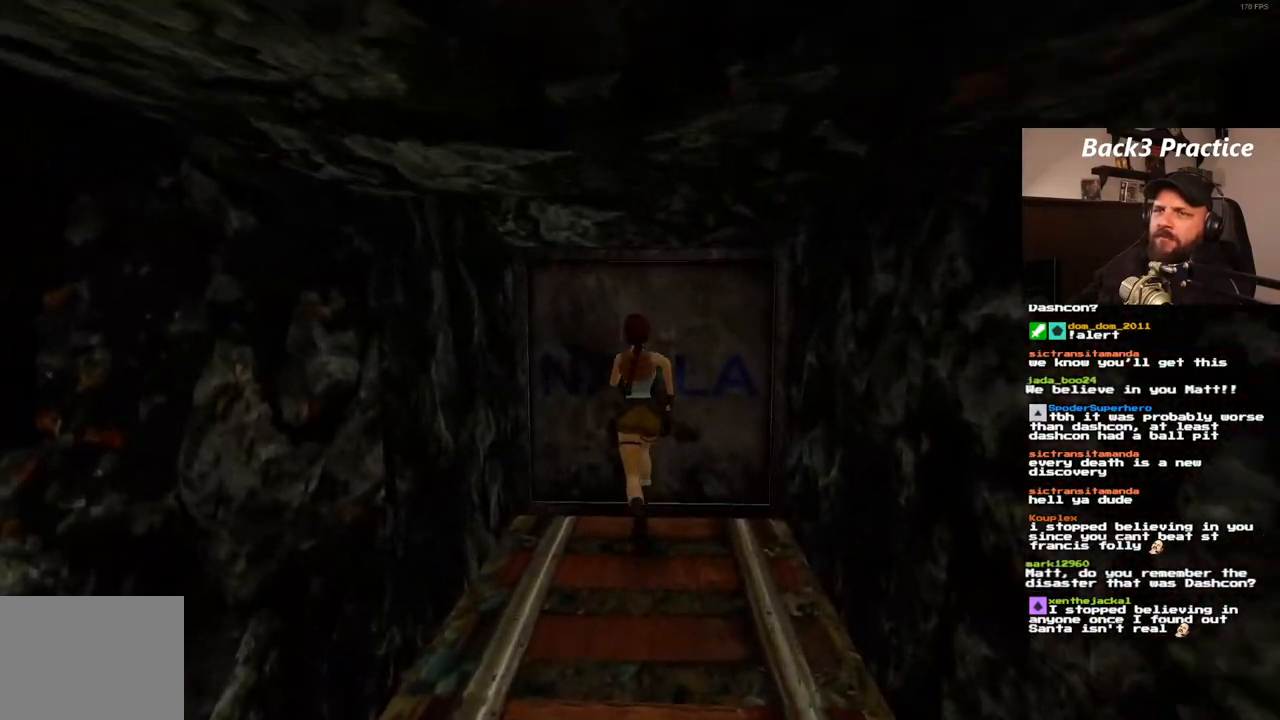
{"dt_ms": 500, "buttons": [], "left_stick": "center", "right_stick": "center", "events": [[50, "DPAD_RIGHT", "down"], [217, "DPAD_RIGHT", "up"], [283, "DPAD_UP", "up"]]}
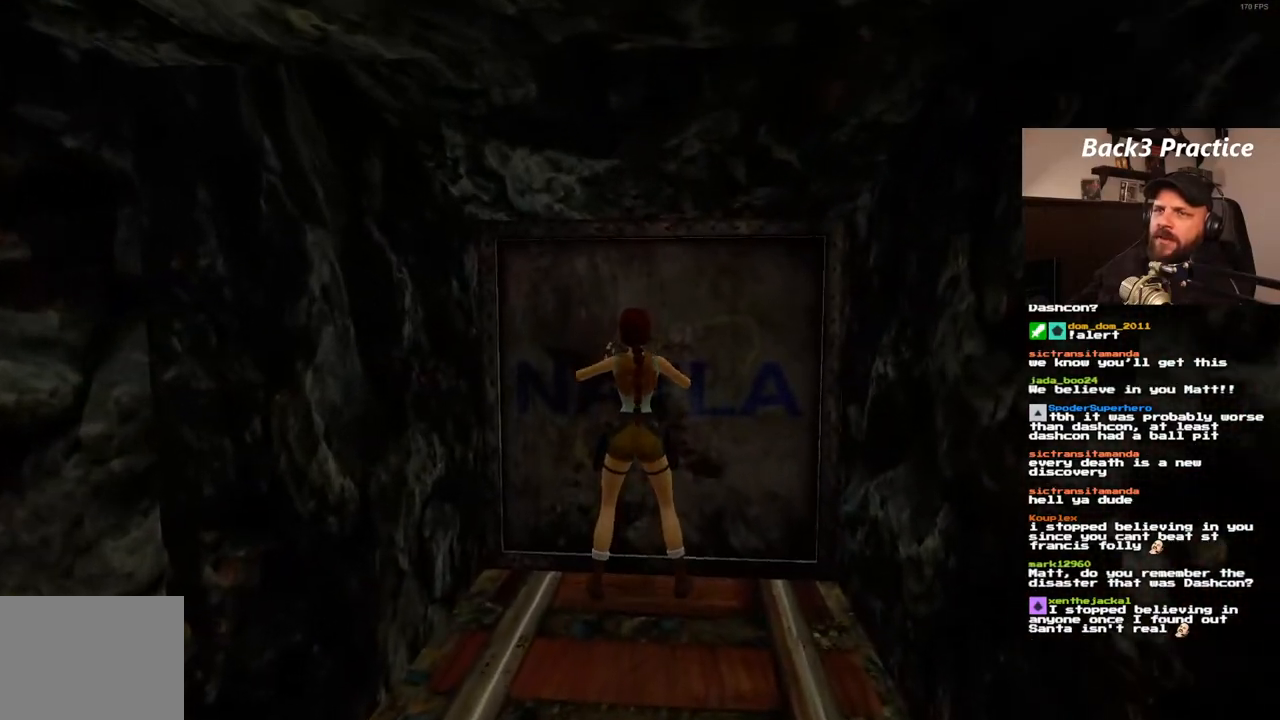
{"dt_ms": 500, "buttons": ["CROSS"], "left_stick": "center", "right_stick": "center", "events": [[167, "CROSS", "down"]]}
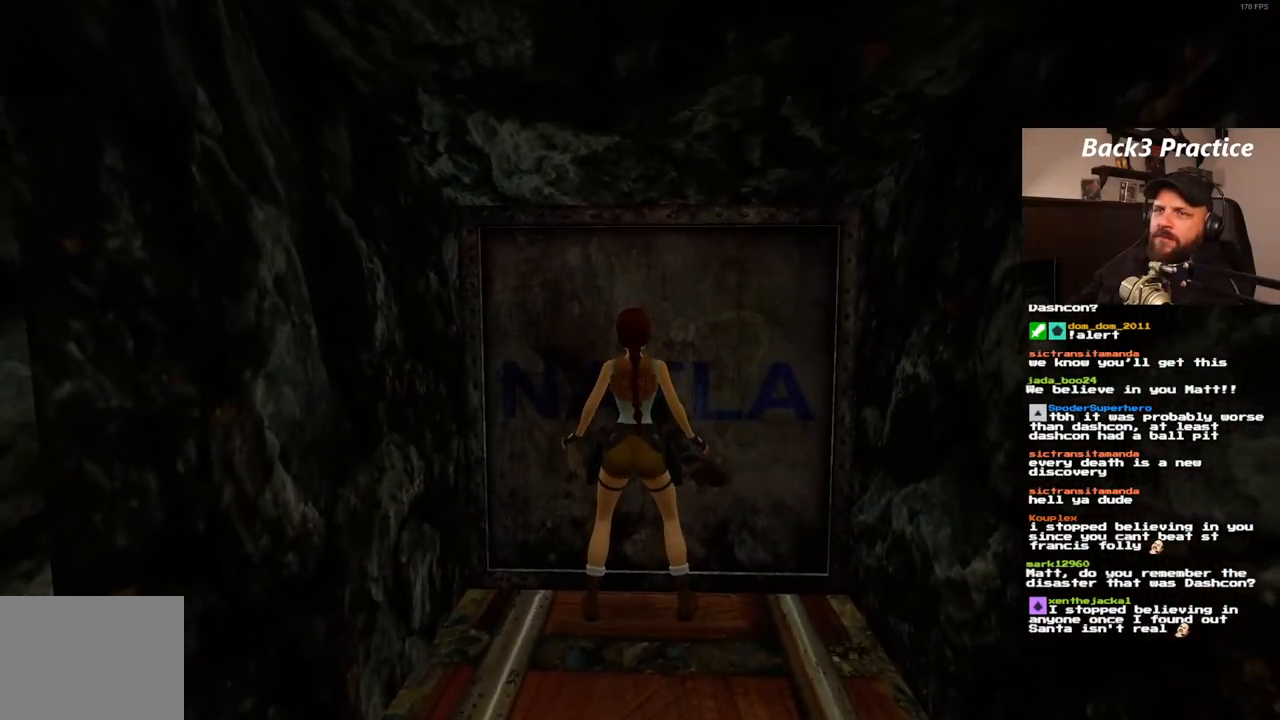
{"dt_ms": 500, "buttons": ["CROSS", "DPAD_UP"], "left_stick": "center", "right_stick": "center", "events": [[100, "DPAD_UP", "down"], [217, "DPAD_UP", "up"], [317, "DPAD_UP", "down"], [417, "DPAD_UP", "up"], [500, "DPAD_UP", "down"]]}
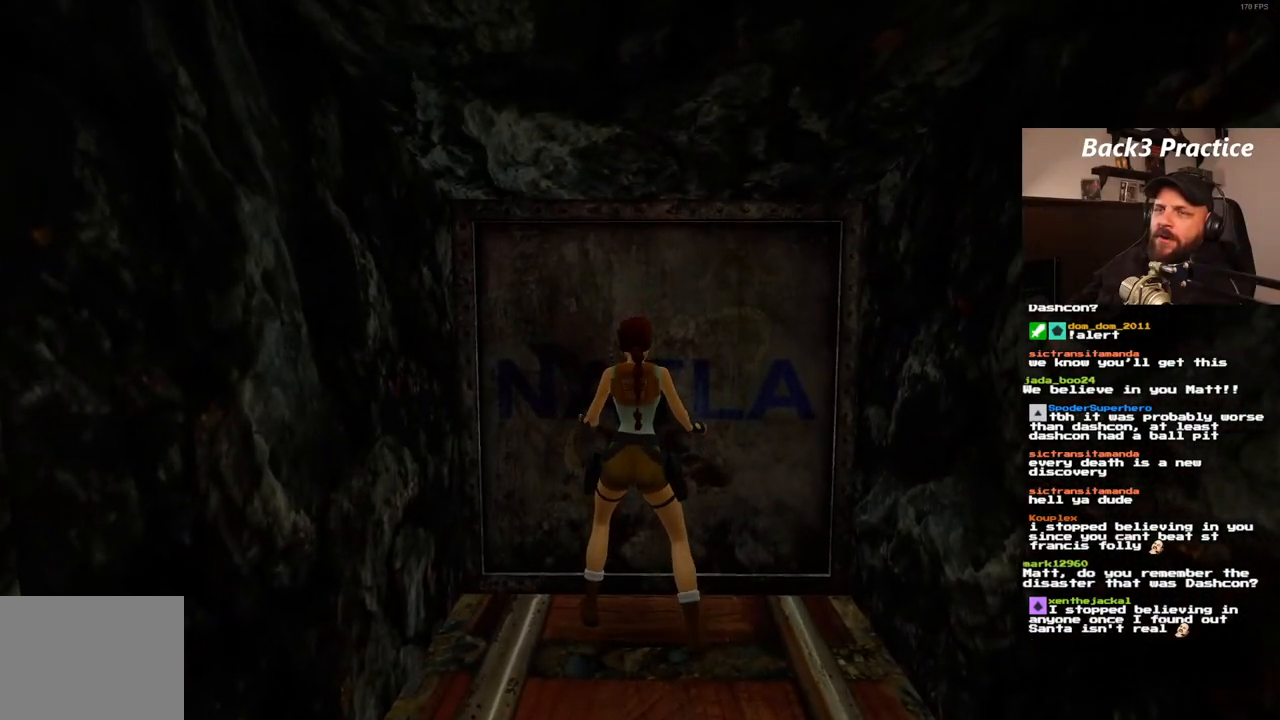
{"dt_ms": 500, "buttons": ["CROSS"], "left_stick": "center", "right_stick": "center", "events": [[100, "DPAD_UP", "up"], [217, "DPAD_UP", "down"], [350, "DPAD_UP", "up"]]}
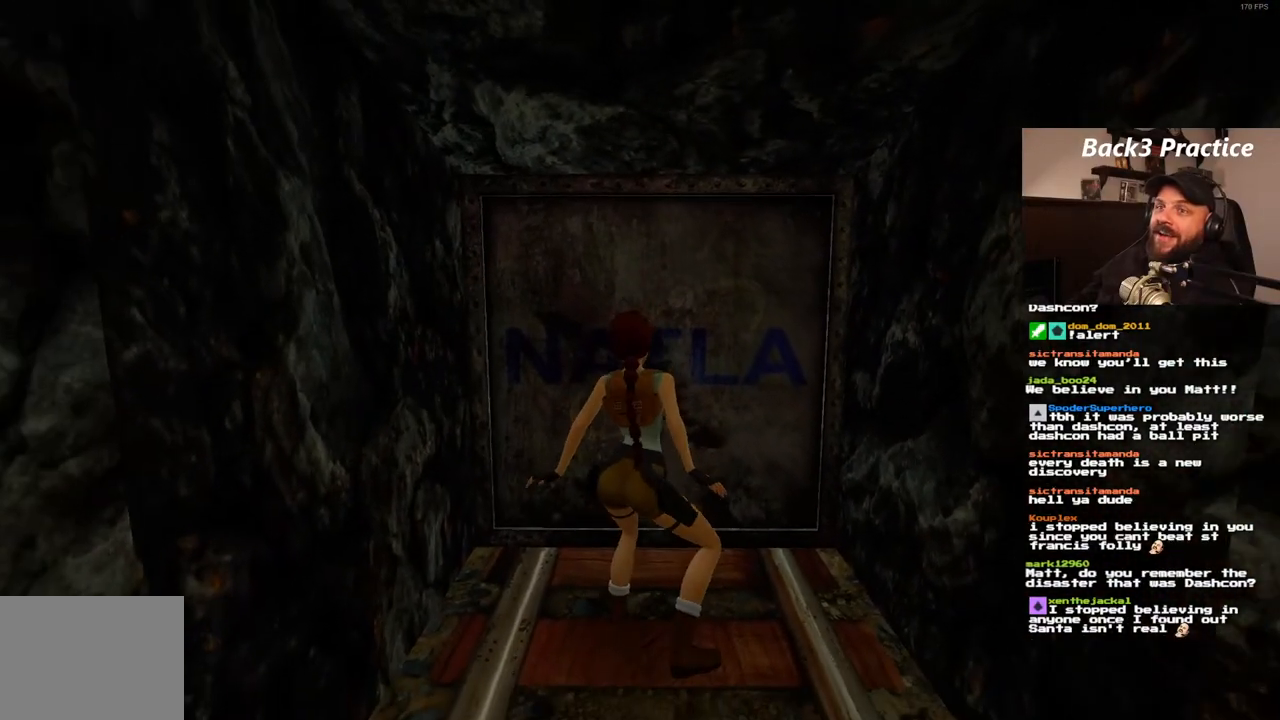
{"dt_ms": 500, "buttons": ["CROSS"], "left_stick": "center", "right_stick": "center", "events": []}
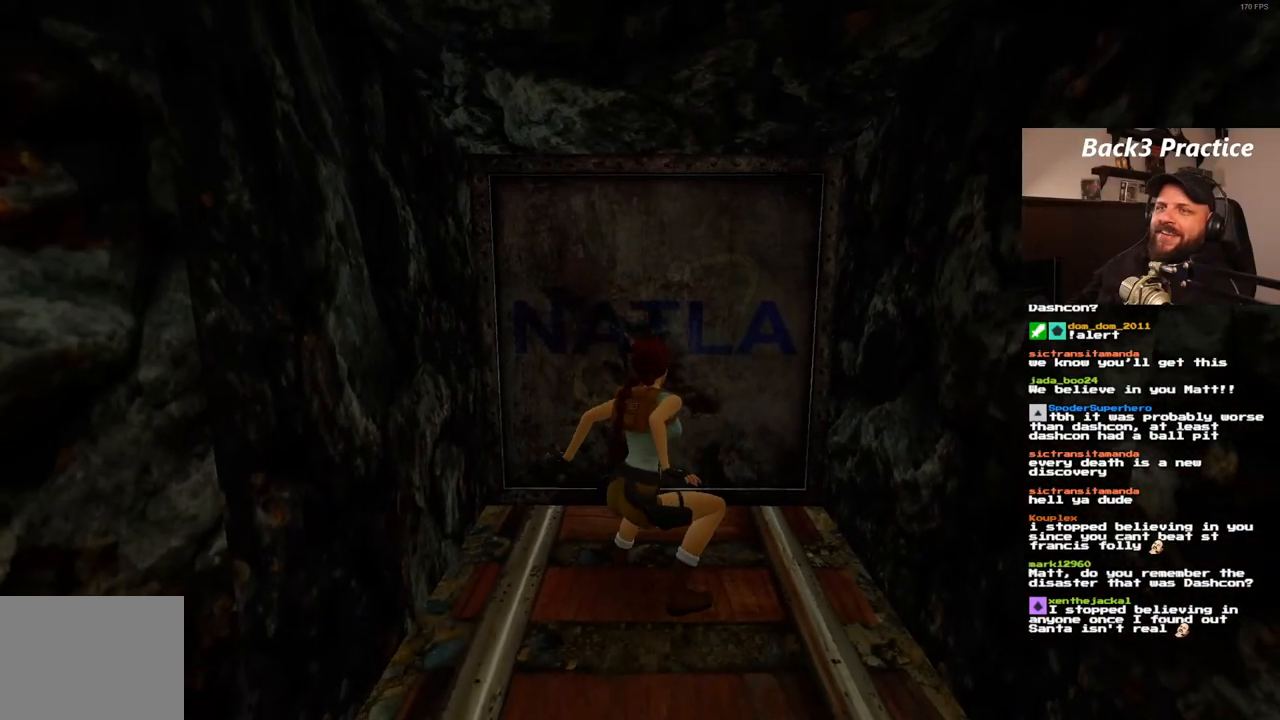
{"dt_ms": 500, "buttons": ["CROSS"], "left_stick": "center", "right_stick": "center", "events": []}
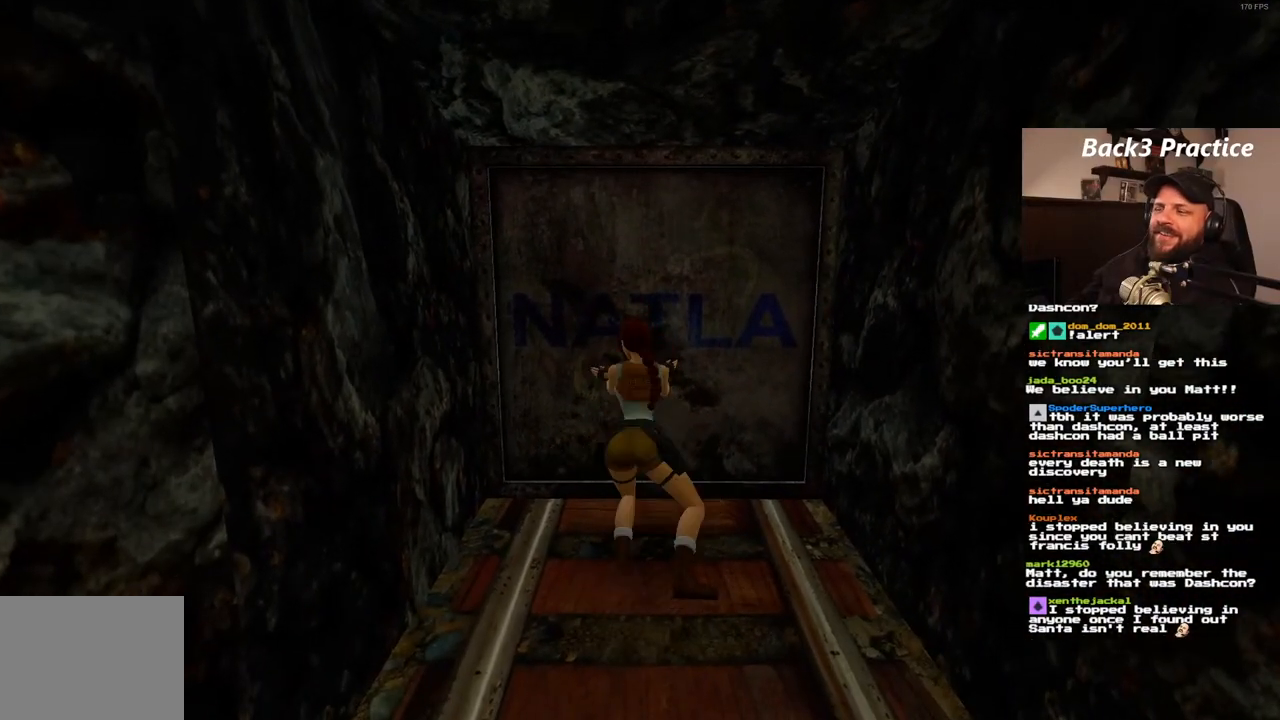
{"dt_ms": 500, "buttons": ["CROSS"], "left_stick": "center", "right_stick": "center", "events": []}
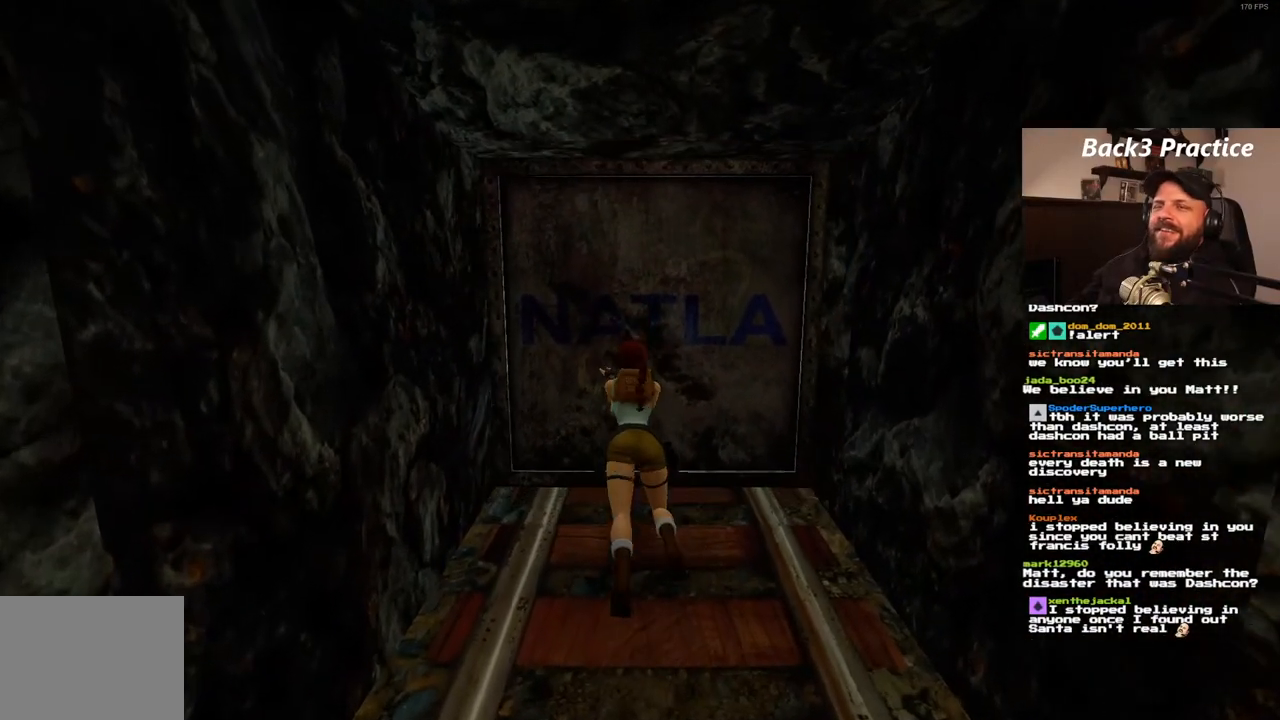
{"dt_ms": 500, "buttons": ["CROSS"], "left_stick": "center", "right_stick": "center", "events": []}
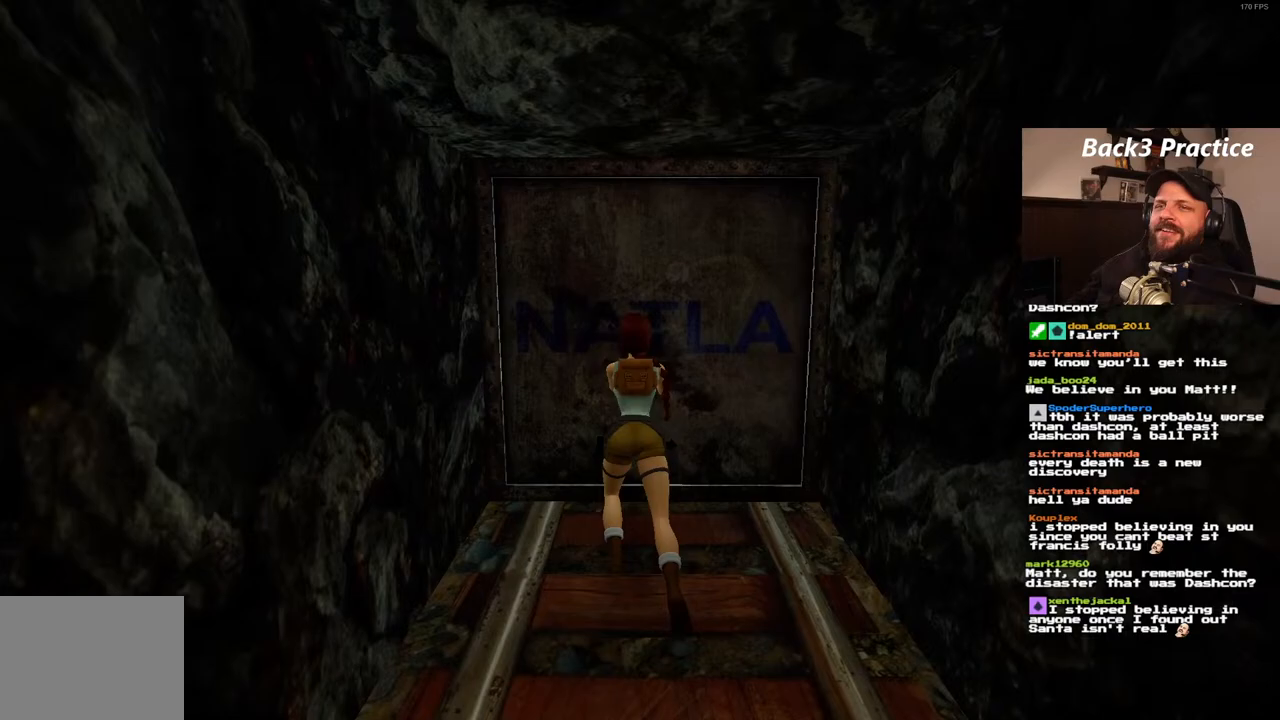
{"dt_ms": 500, "buttons": ["CROSS"], "left_stick": "center", "right_stick": "center", "events": []}
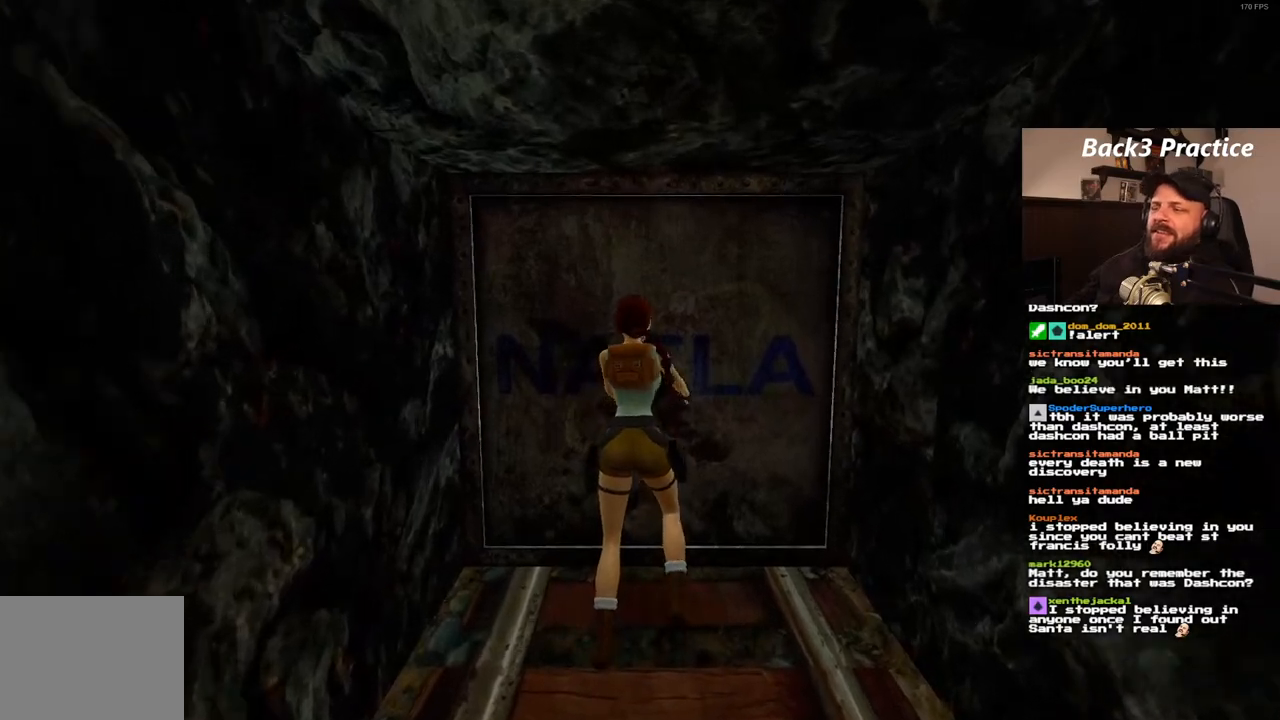
{"dt_ms": 500, "buttons": ["CROSS"], "left_stick": "center", "right_stick": "center", "events": []}
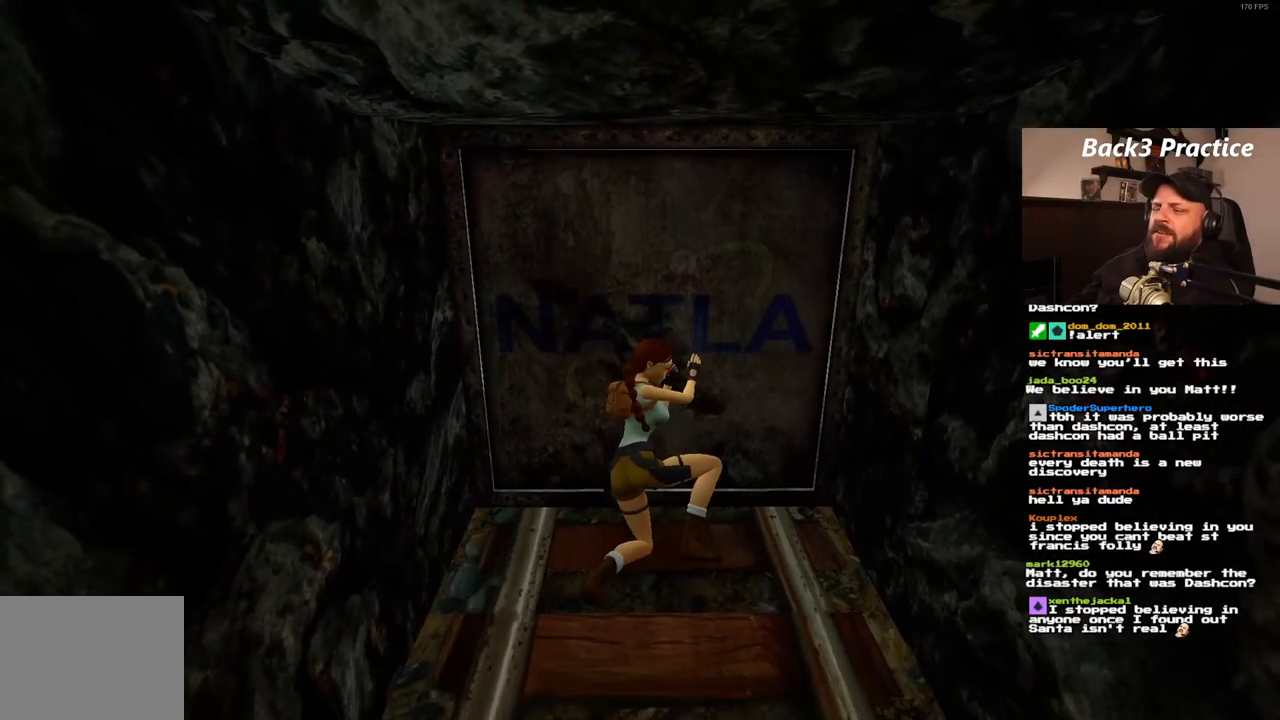
{"dt_ms": 500, "buttons": ["CROSS"], "left_stick": "center", "right_stick": "center", "events": []}